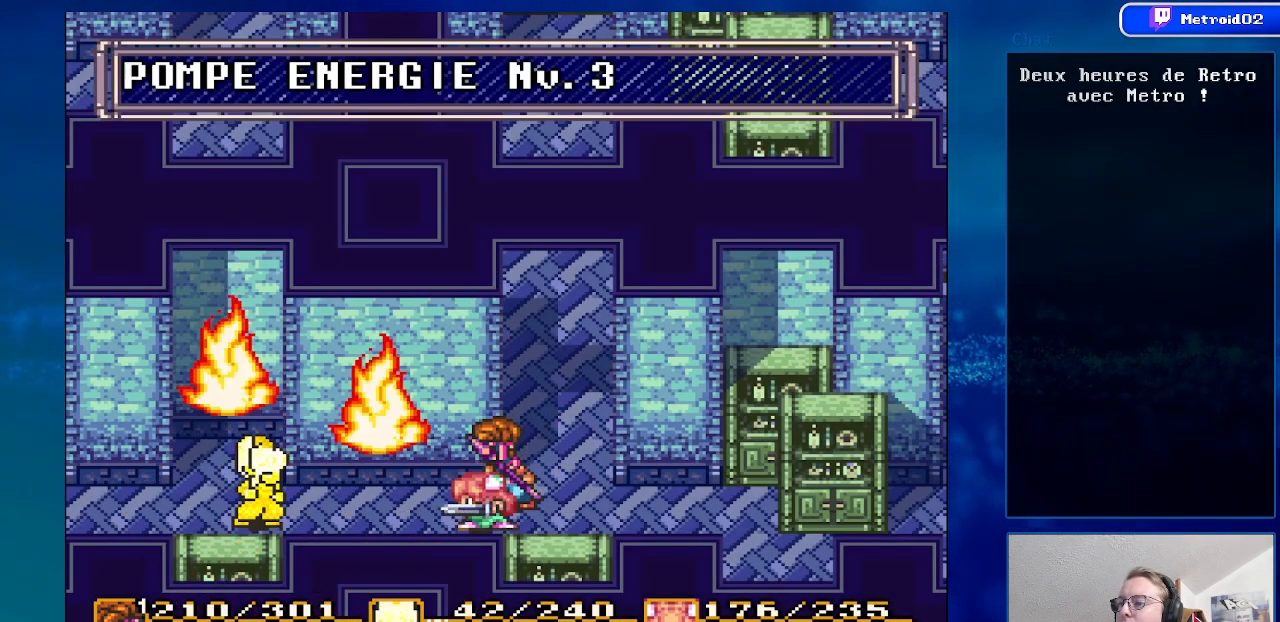
Gameplay with a controller (Nintendo layout); each line is a JSON object with the inputs held at the frame after it. "events" lists button and stick changes between this image and that frame as [ms after this image, input, new state], when the widget could be followed in between. Not read: L3 R3.
{"buttons": [], "events": []}
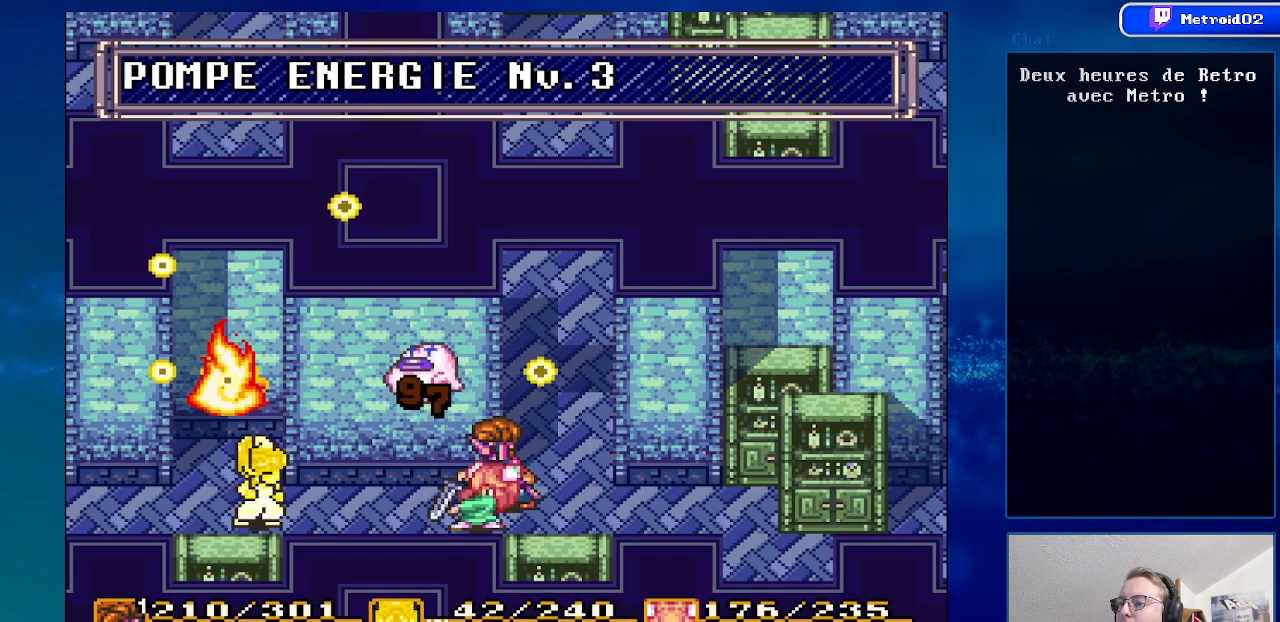
{"buttons": [], "events": []}
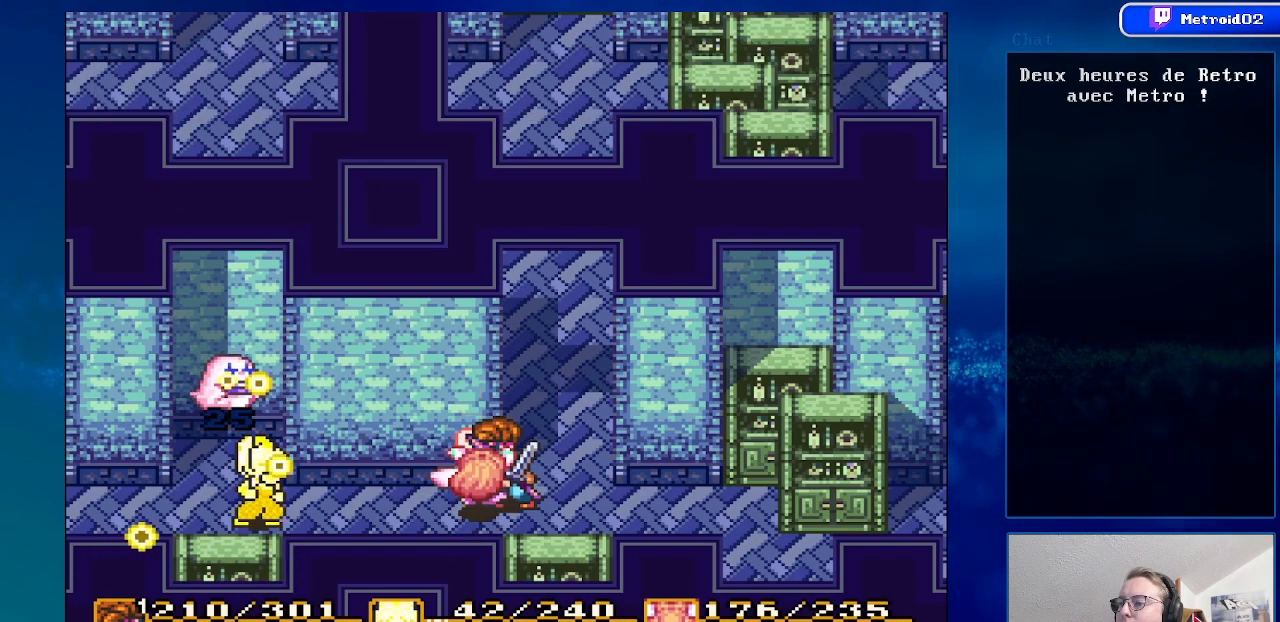
{"buttons": [], "events": []}
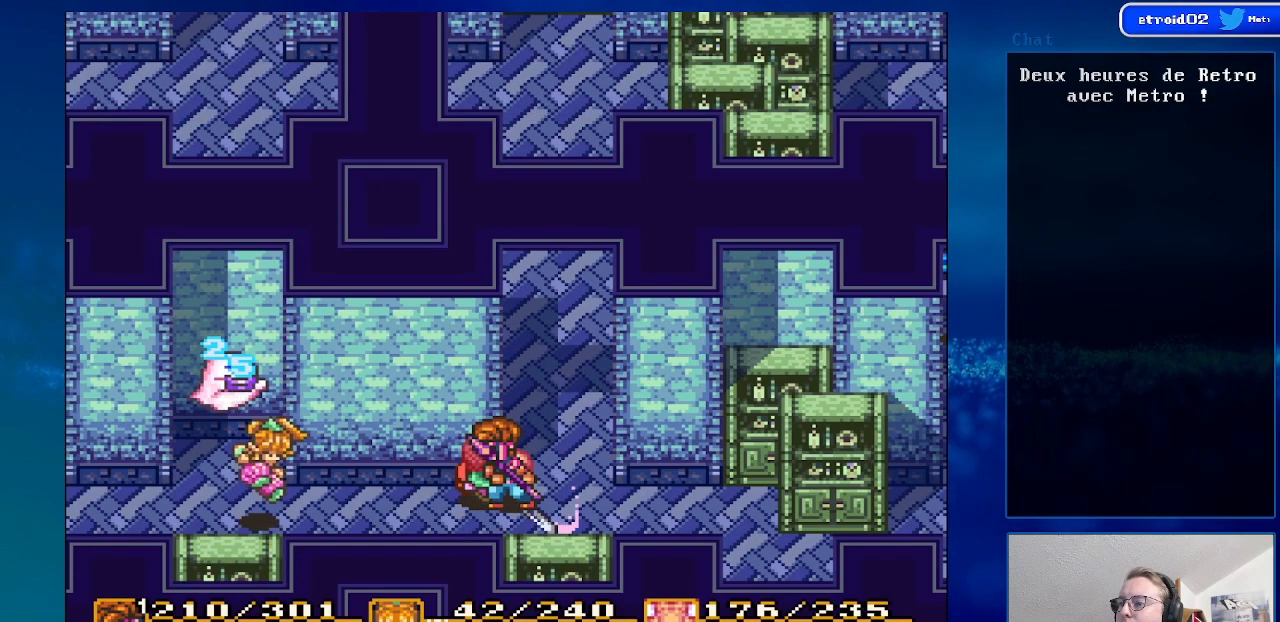
{"buttons": ["DPAD_RIGHT"], "events": [[500, "DPAD_RIGHT", "down"]]}
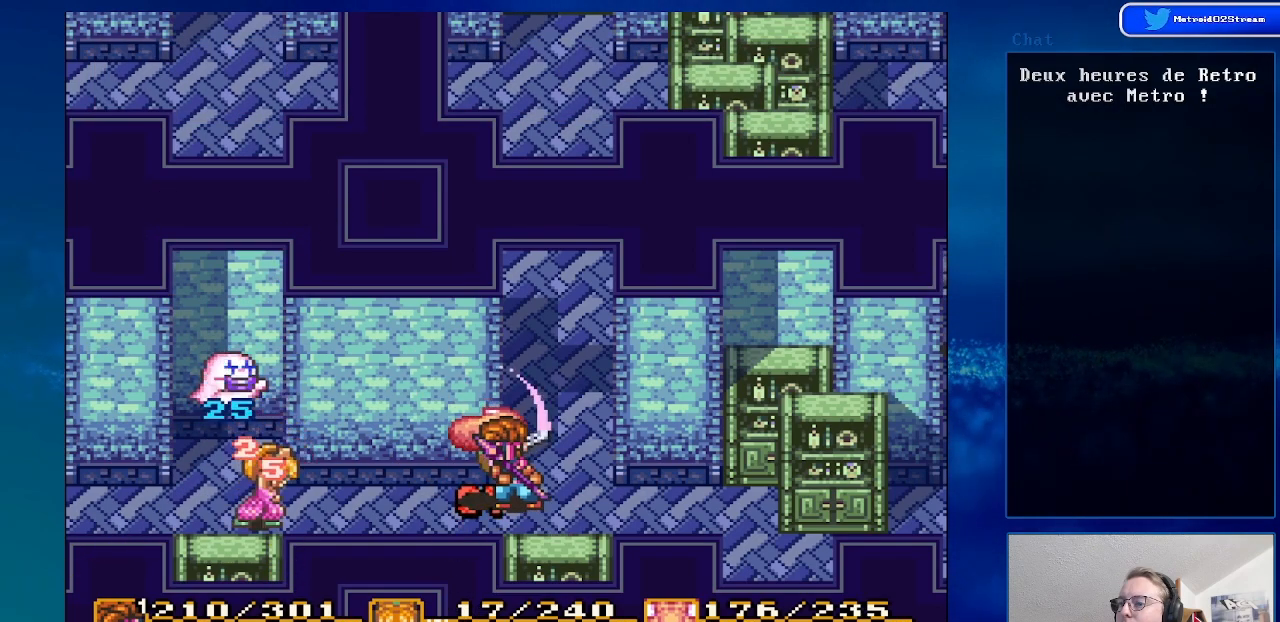
{"buttons": [], "events": [[167, "DPAD_RIGHT", "up"]]}
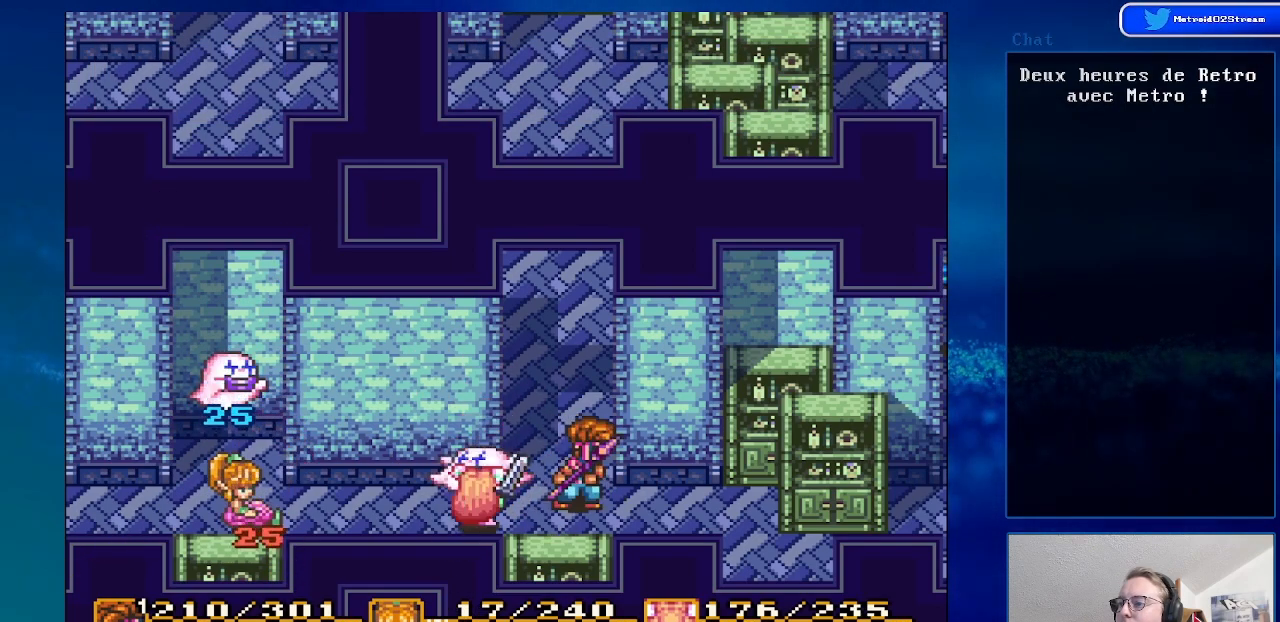
{"buttons": [], "events": []}
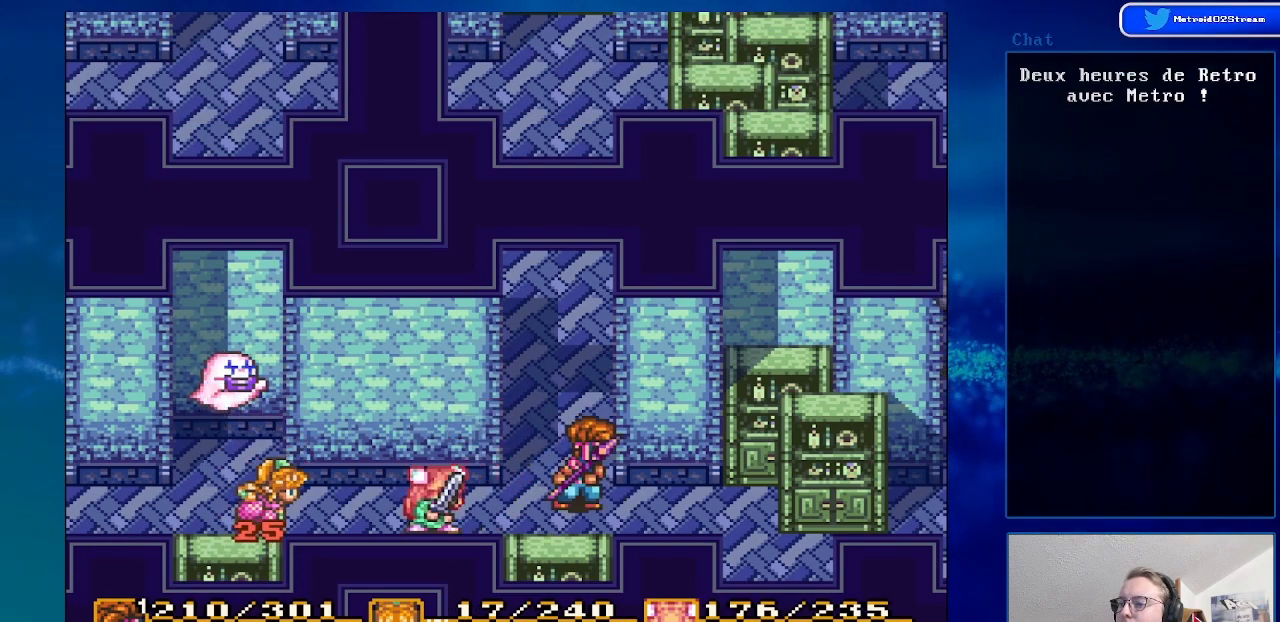
{"buttons": ["DPAD_LEFT"], "events": [[33, "DPAD_RIGHT", "down"], [133, "DPAD_RIGHT", "up"], [483, "DPAD_LEFT", "down"]]}
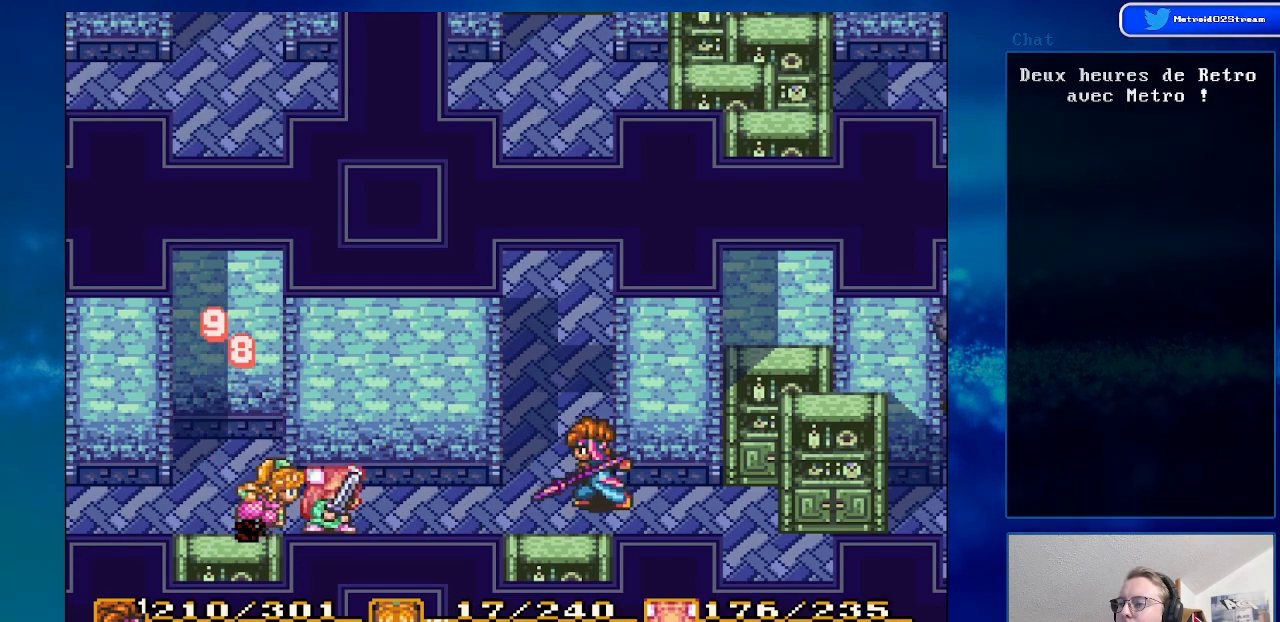
{"buttons": ["DPAD_RIGHT"], "events": [[133, "DPAD_LEFT", "up"], [450, "DPAD_RIGHT", "down"]]}
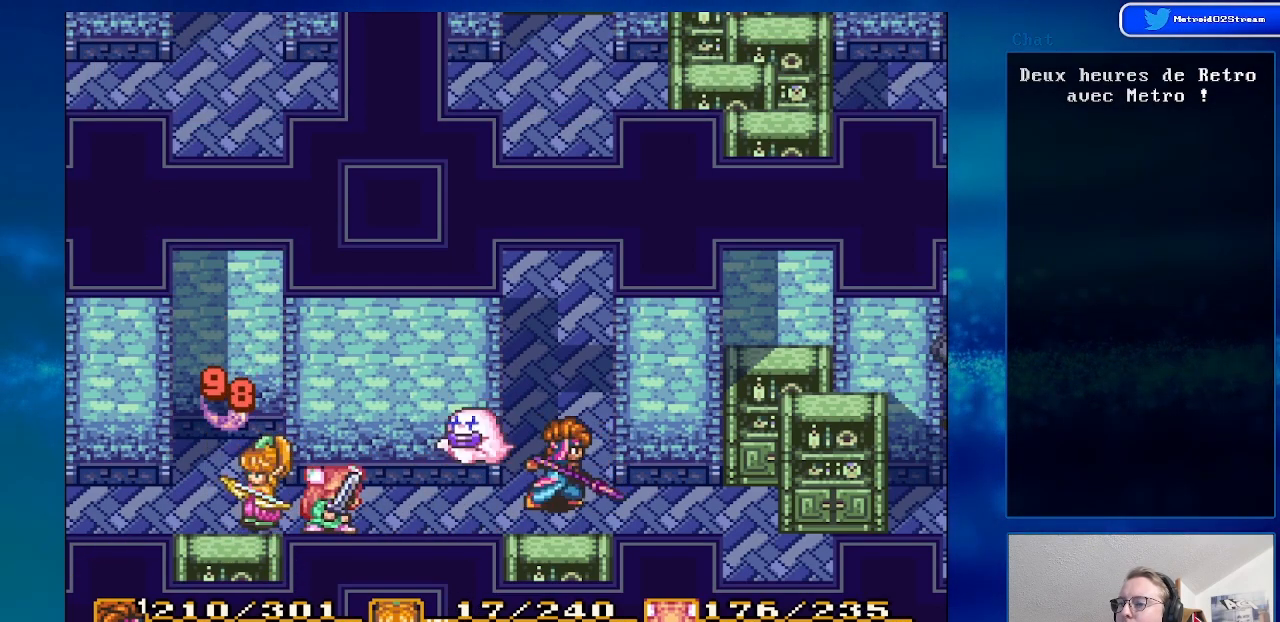
{"buttons": ["A", "DPAD_UP", "DPAD_LEFT"], "events": [[167, "DPAD_RIGHT", "up"], [233, "DPAD_LEFT", "down"], [383, "A", "down"], [500, "DPAD_UP", "down"]]}
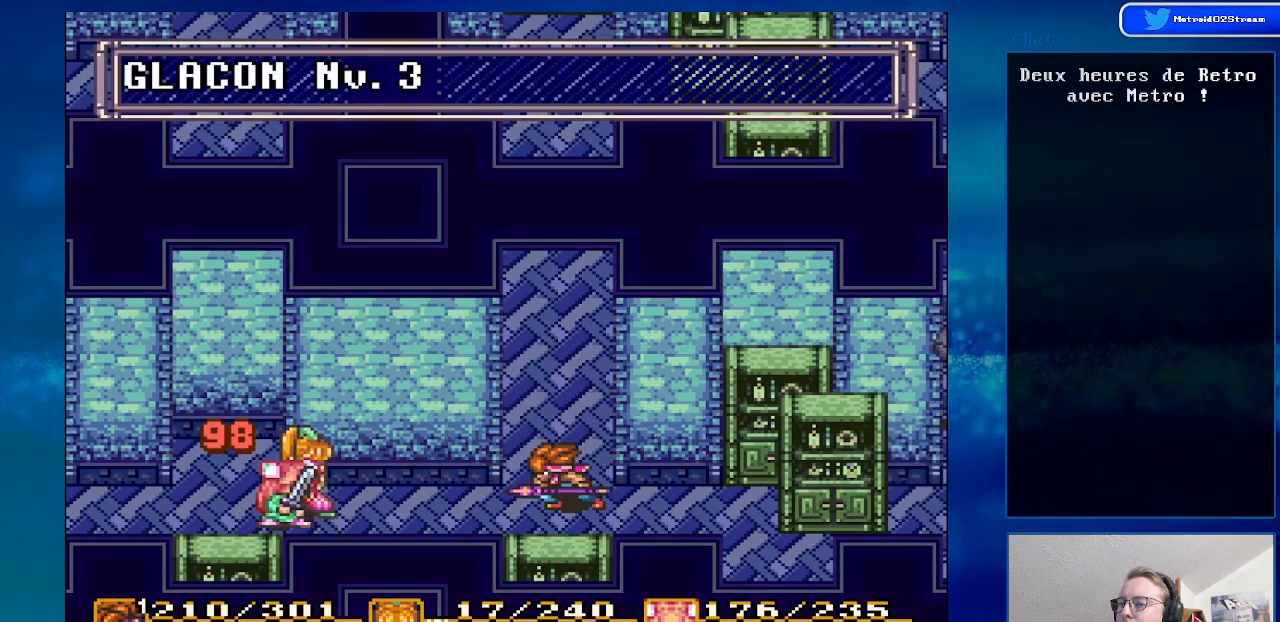
{"buttons": [], "events": [[183, "DPAD_UP", "up"], [250, "A", "up"], [267, "DPAD_LEFT", "up"]]}
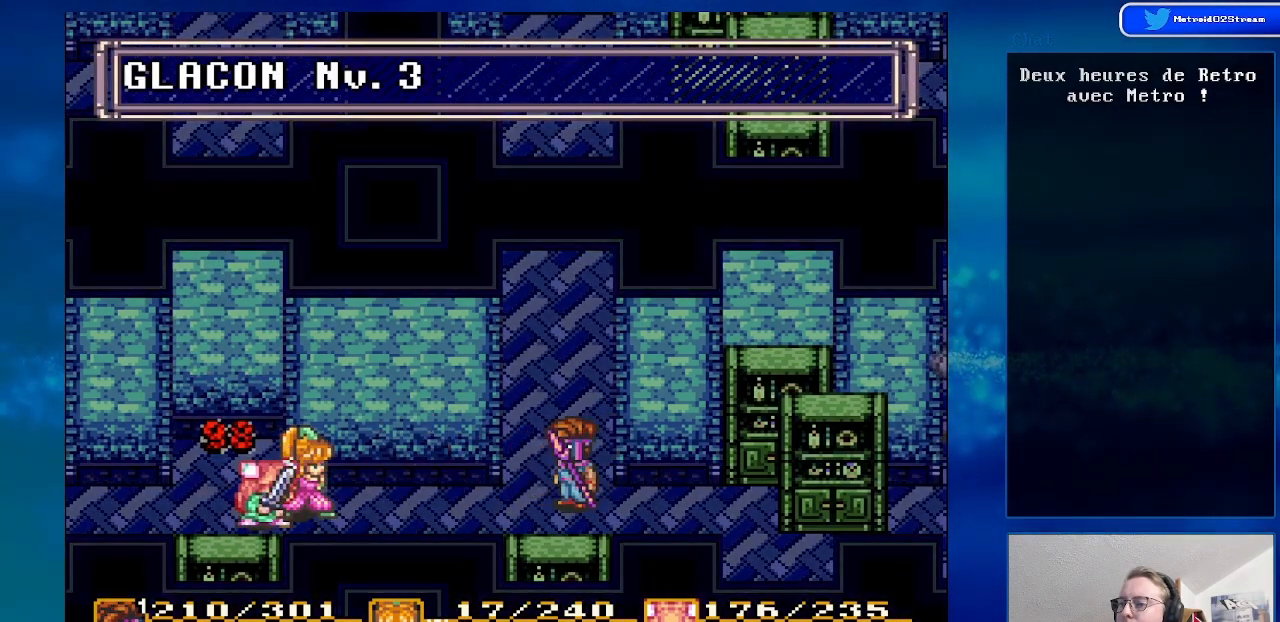
{"buttons": [], "events": [[17, "DPAD_RIGHT", "down"], [200, "DPAD_RIGHT", "up"]]}
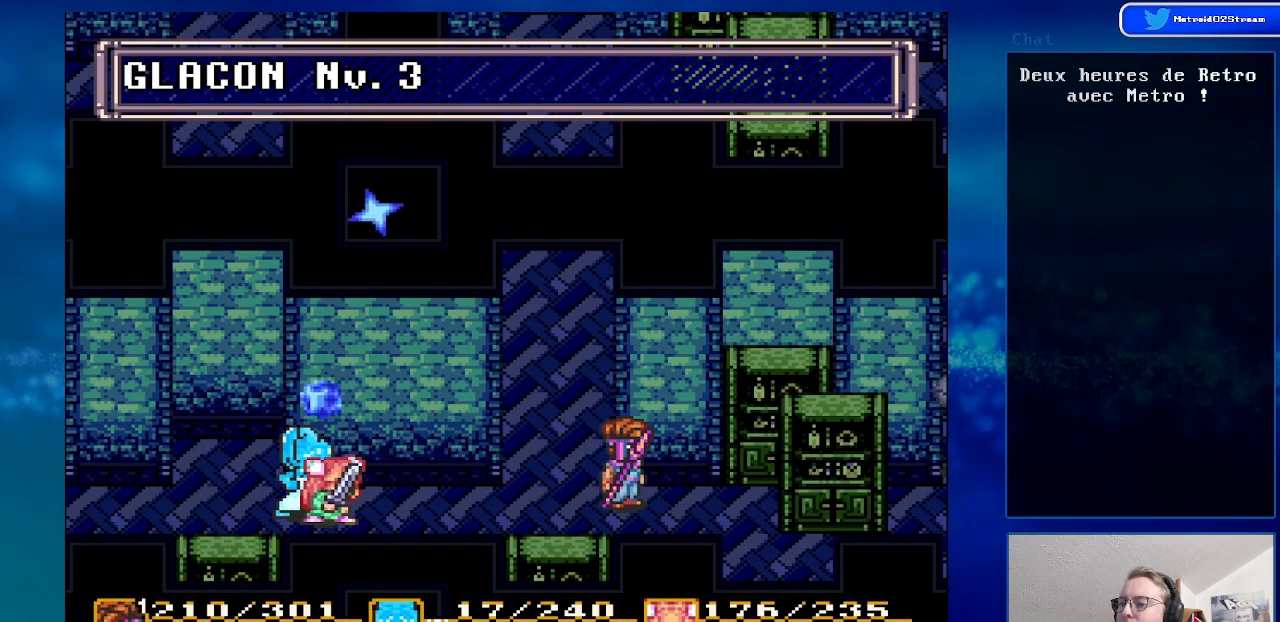
{"buttons": ["DPAD_RIGHT"], "events": [[117, "DPAD_RIGHT", "down"]]}
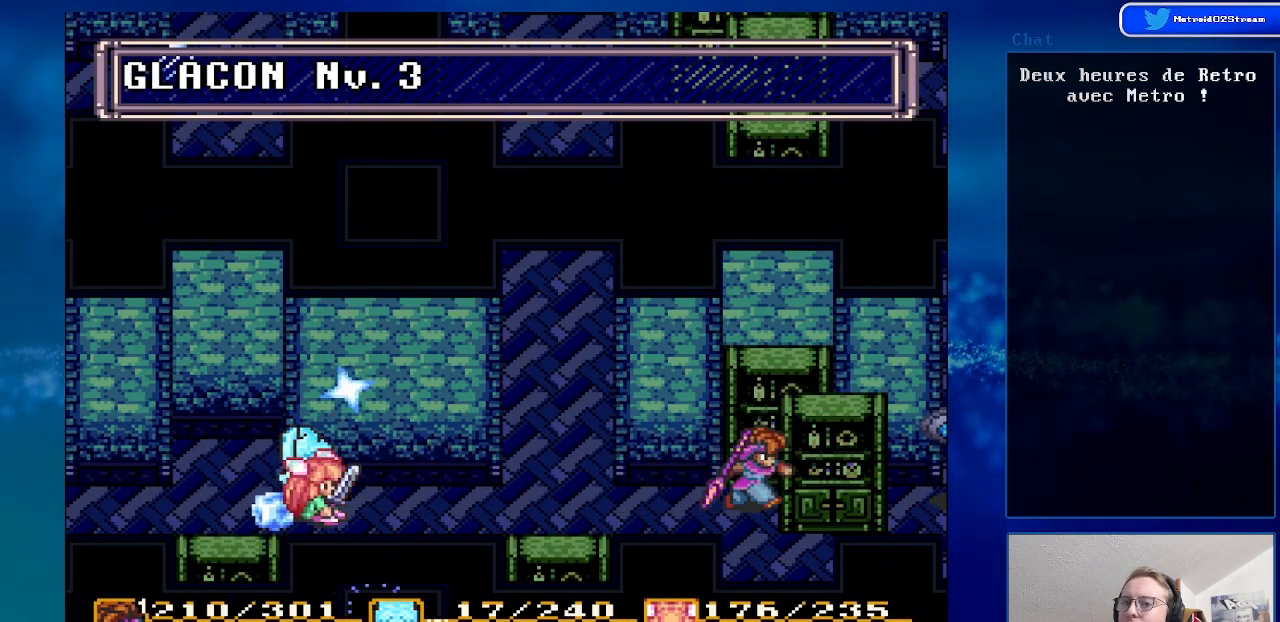
{"buttons": ["DPAD_RIGHT"], "events": []}
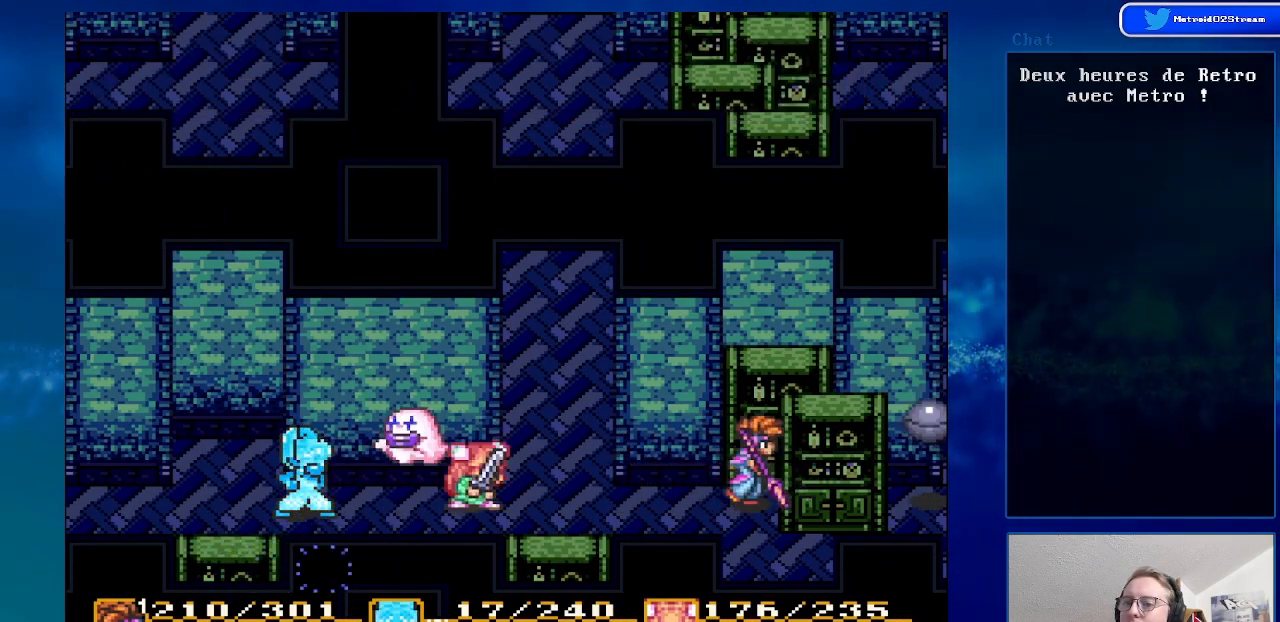
{"buttons": ["Y"], "events": [[100, "DPAD_RIGHT", "up"], [333, "Y", "down"]]}
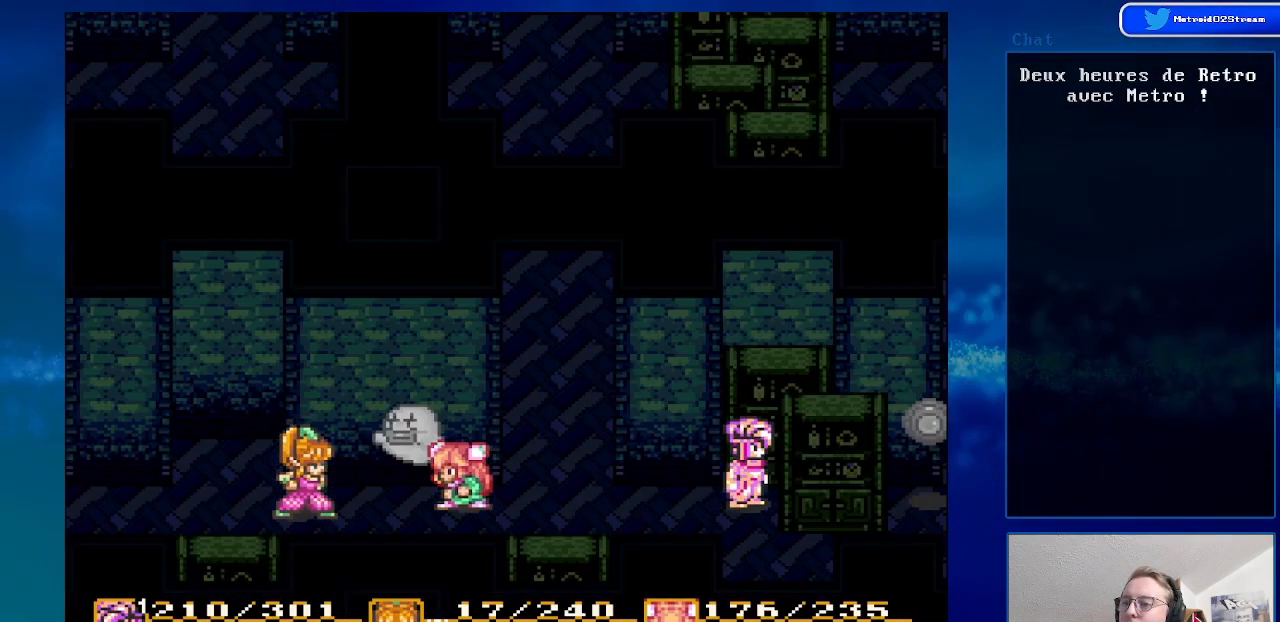
{"buttons": [], "events": [[17, "Y", "up"]]}
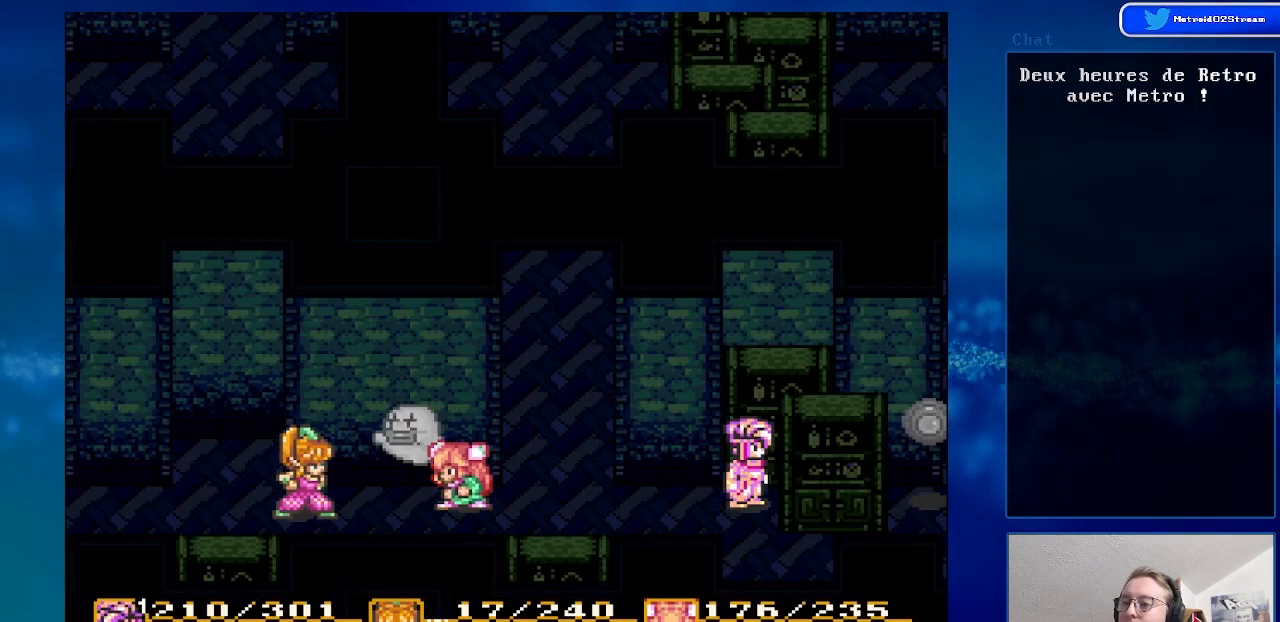
{"buttons": [], "events": [[317, "A", "down"], [500, "A", "up"]]}
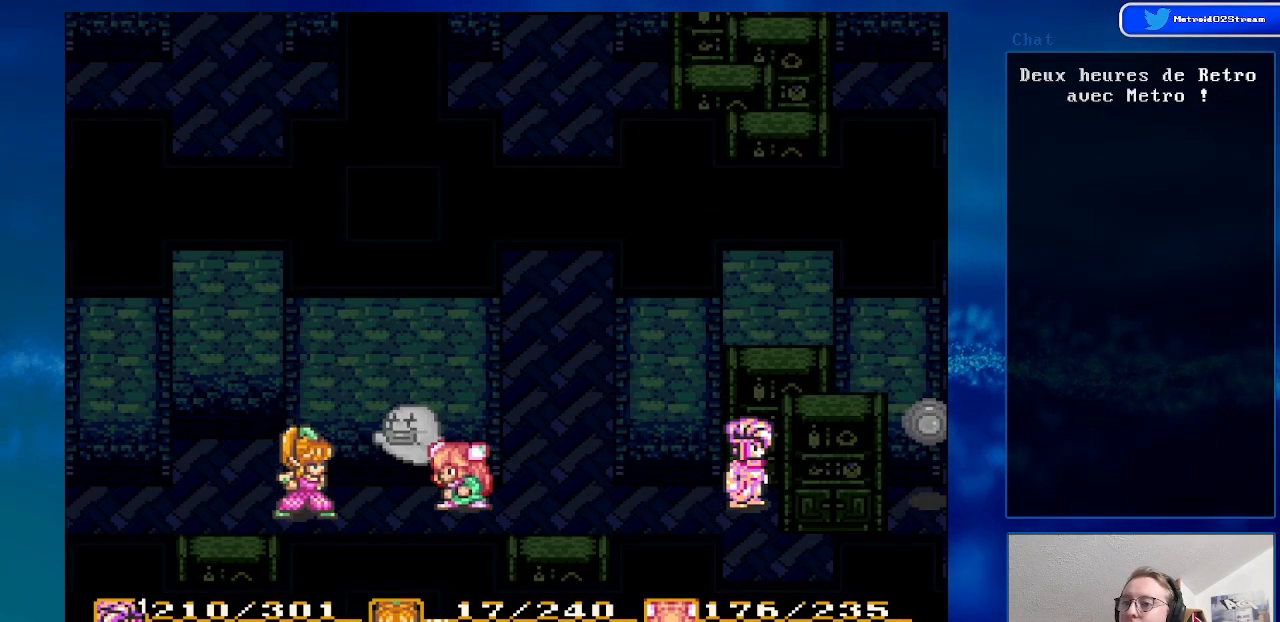
{"buttons": [], "events": [[267, "A", "down"], [400, "A", "up"]]}
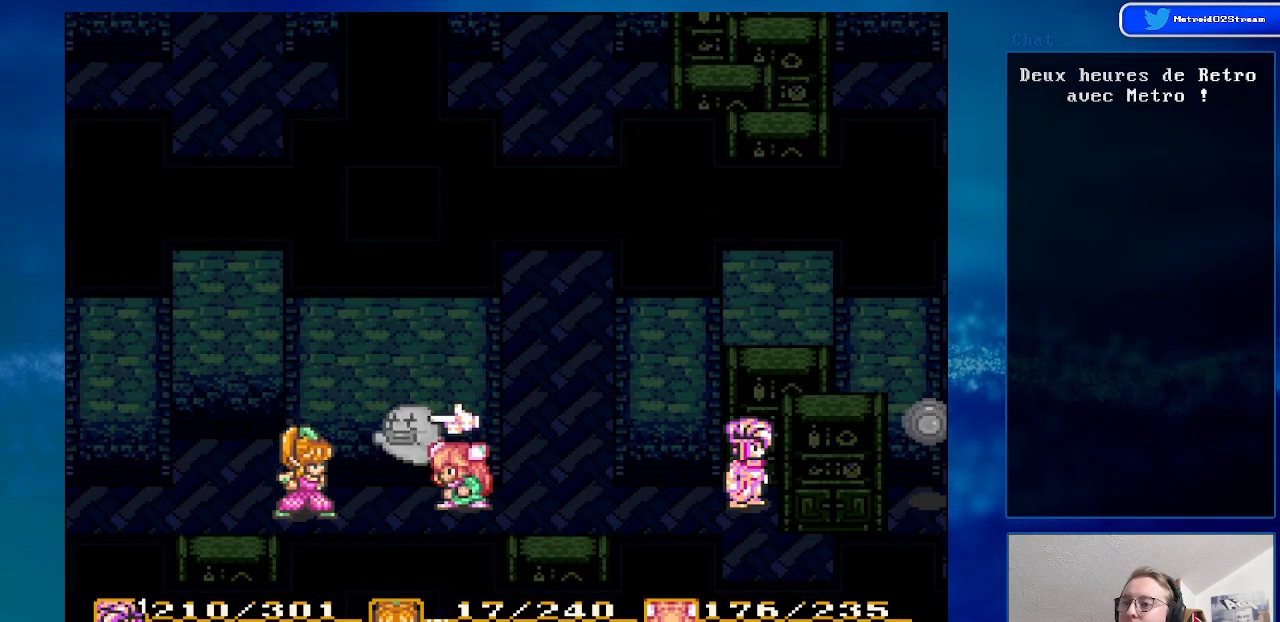
{"buttons": [], "events": [[100, "DPAD_UP", "down"], [250, "DPAD_UP", "up"]]}
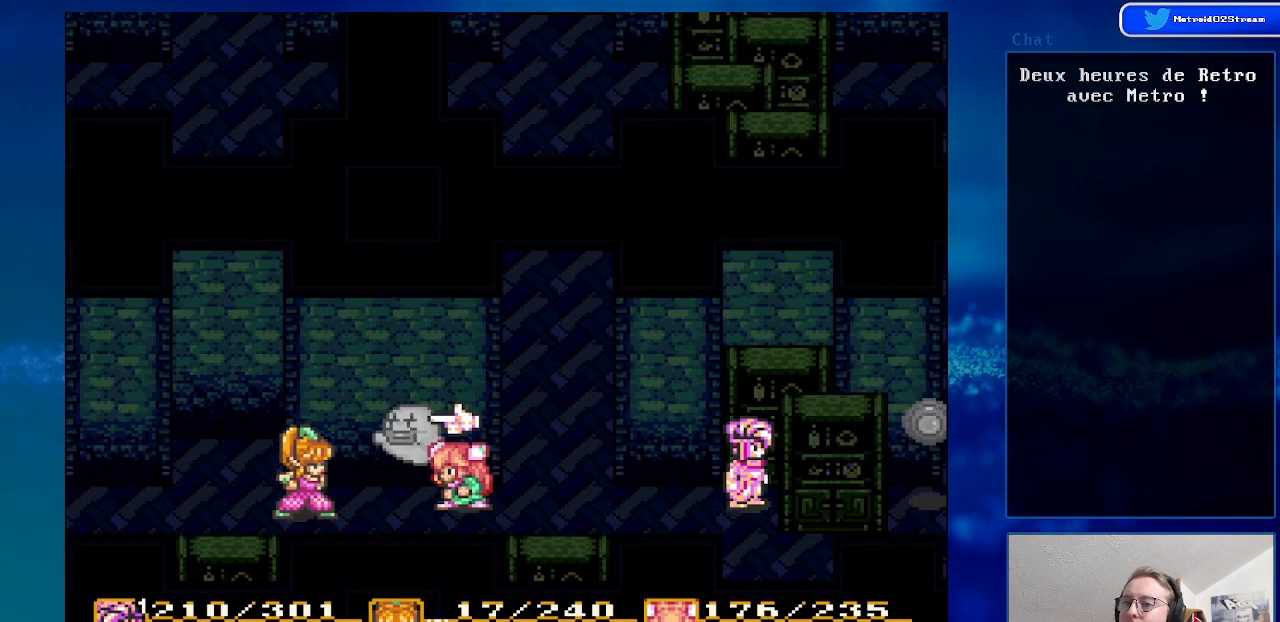
{"buttons": [], "events": [[100, "DPAD_UP", "down"], [250, "DPAD_UP", "up"]]}
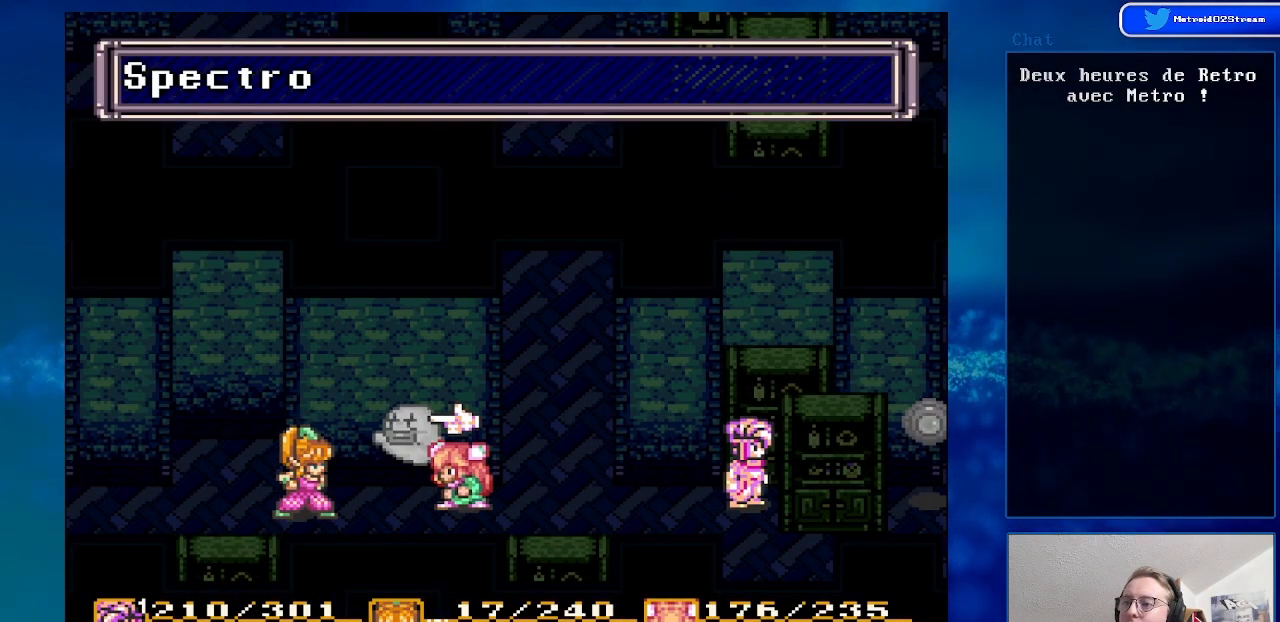
{"buttons": [], "events": [[100, "X", "down"], [250, "X", "up"]]}
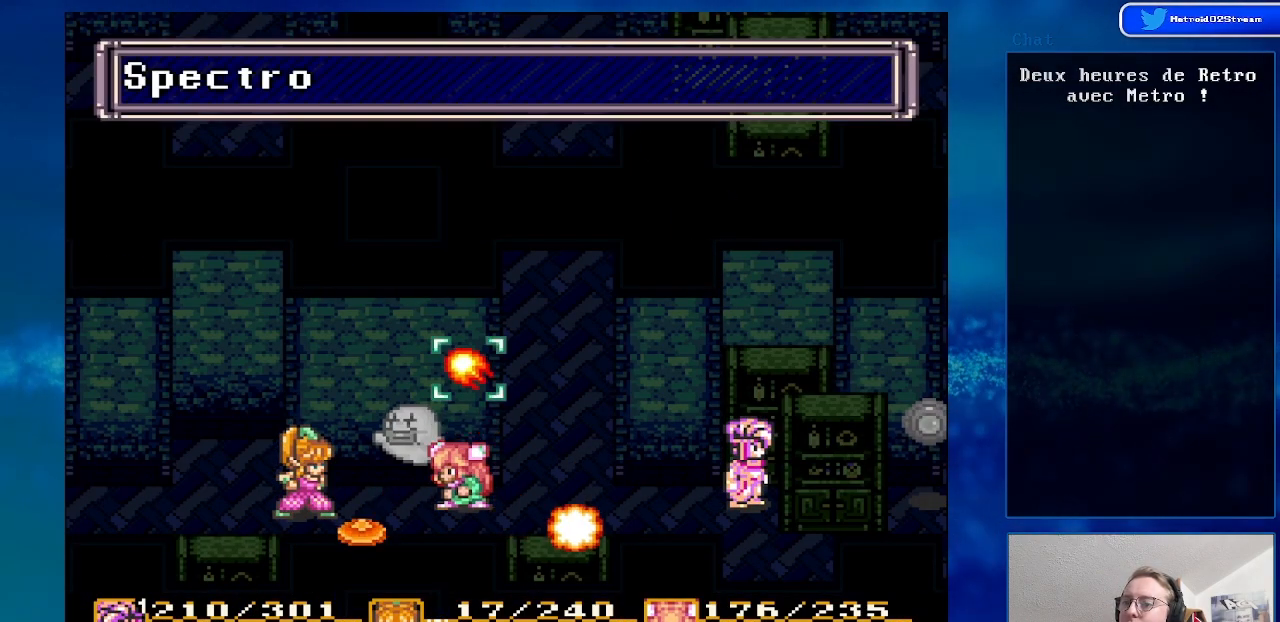
{"buttons": [], "events": [[167, "X", "down"], [367, "X", "up"]]}
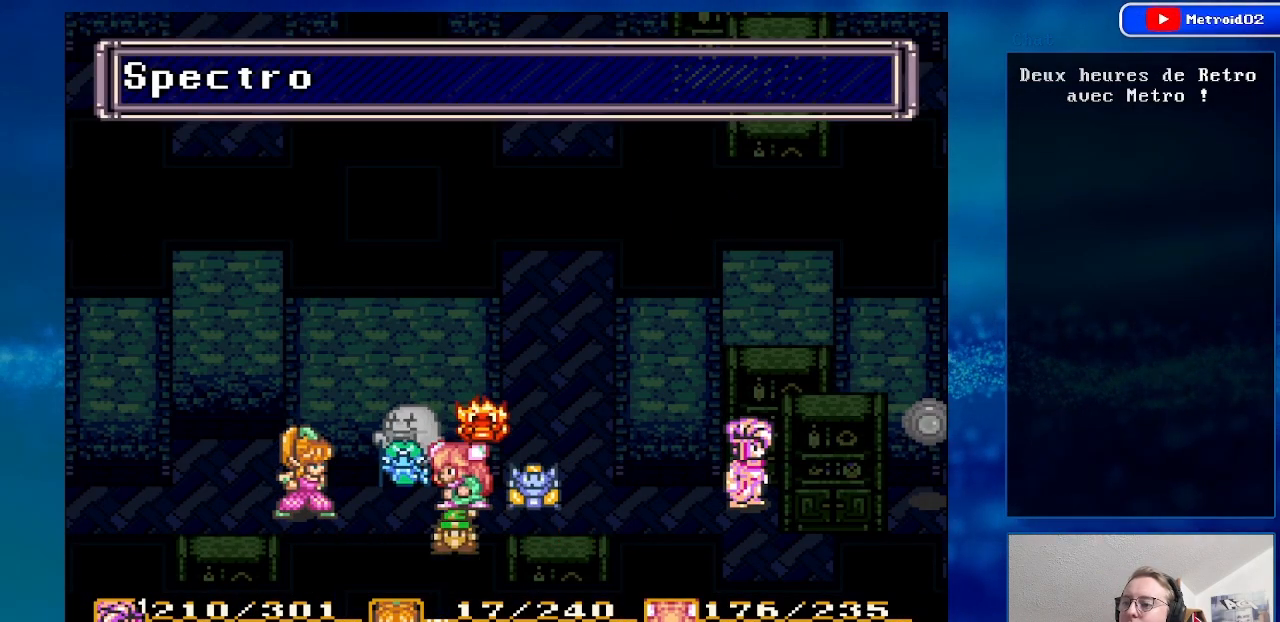
{"buttons": [], "events": [[233, "X", "down"], [433, "X", "up"]]}
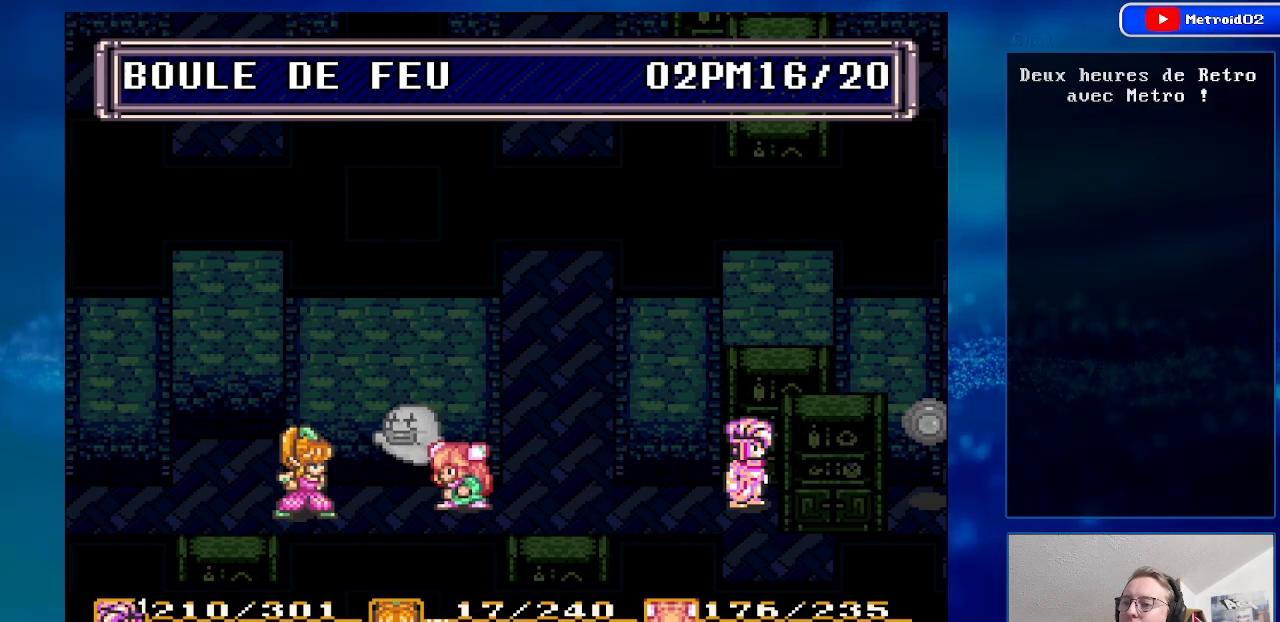
{"buttons": ["X"], "events": [[417, "X", "down"]]}
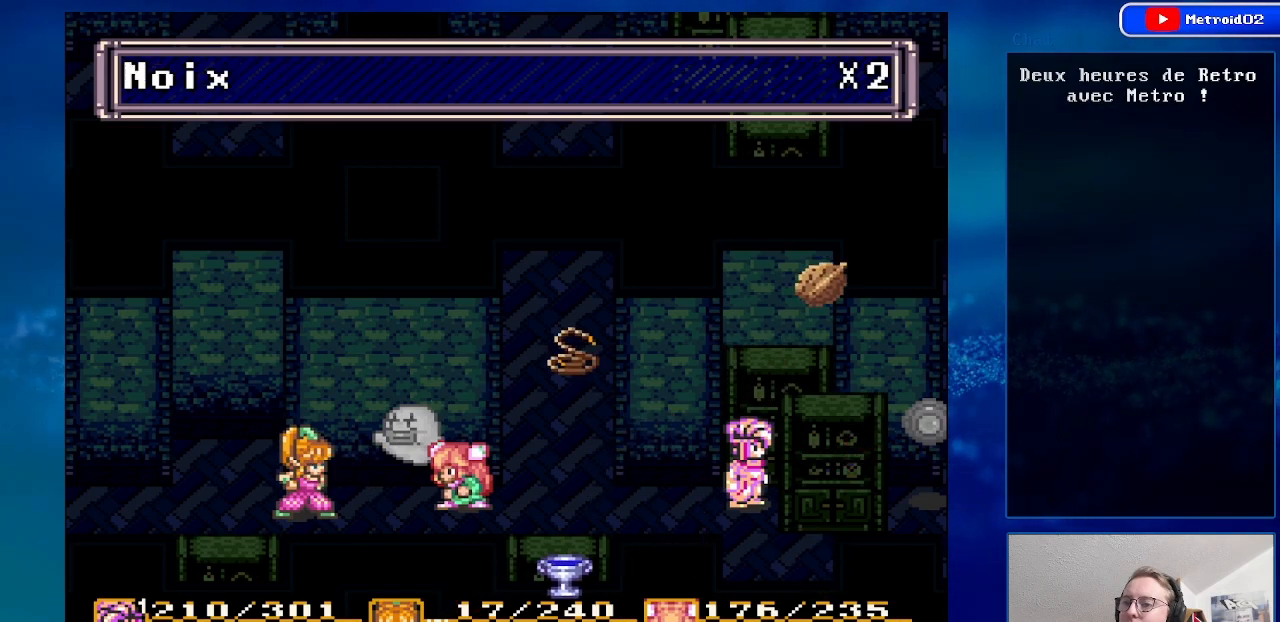
{"buttons": [], "events": [[83, "X", "up"]]}
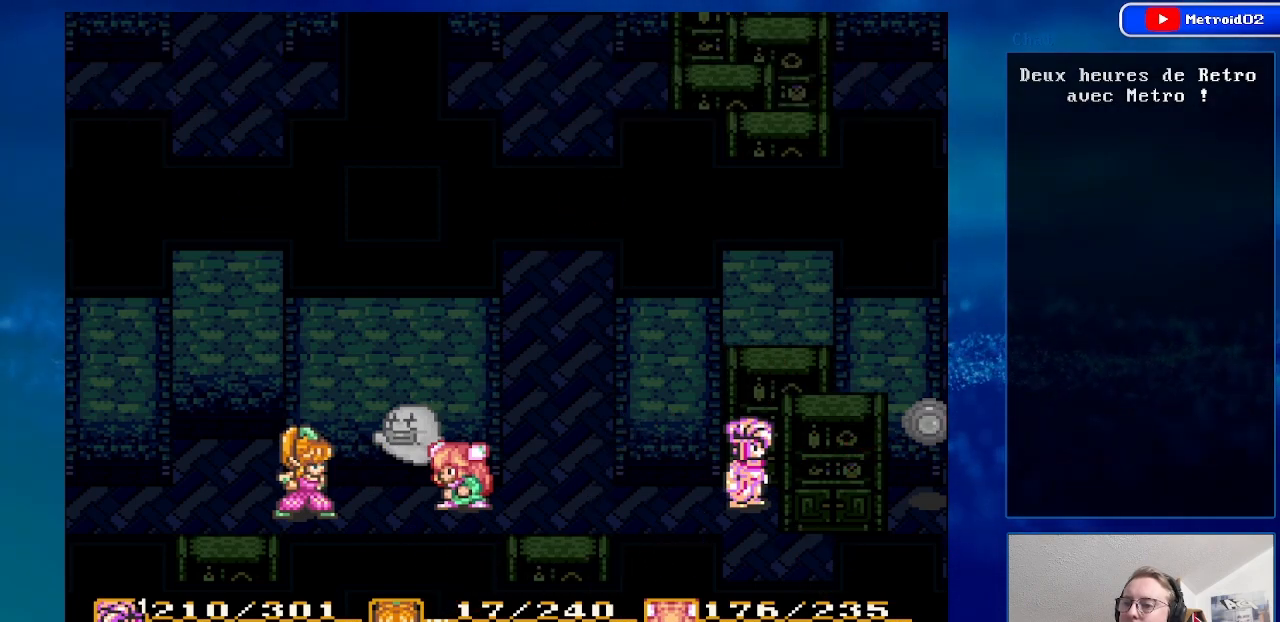
{"buttons": ["DPAD_RIGHT"], "events": [[100, "DPAD_RIGHT", "down"]]}